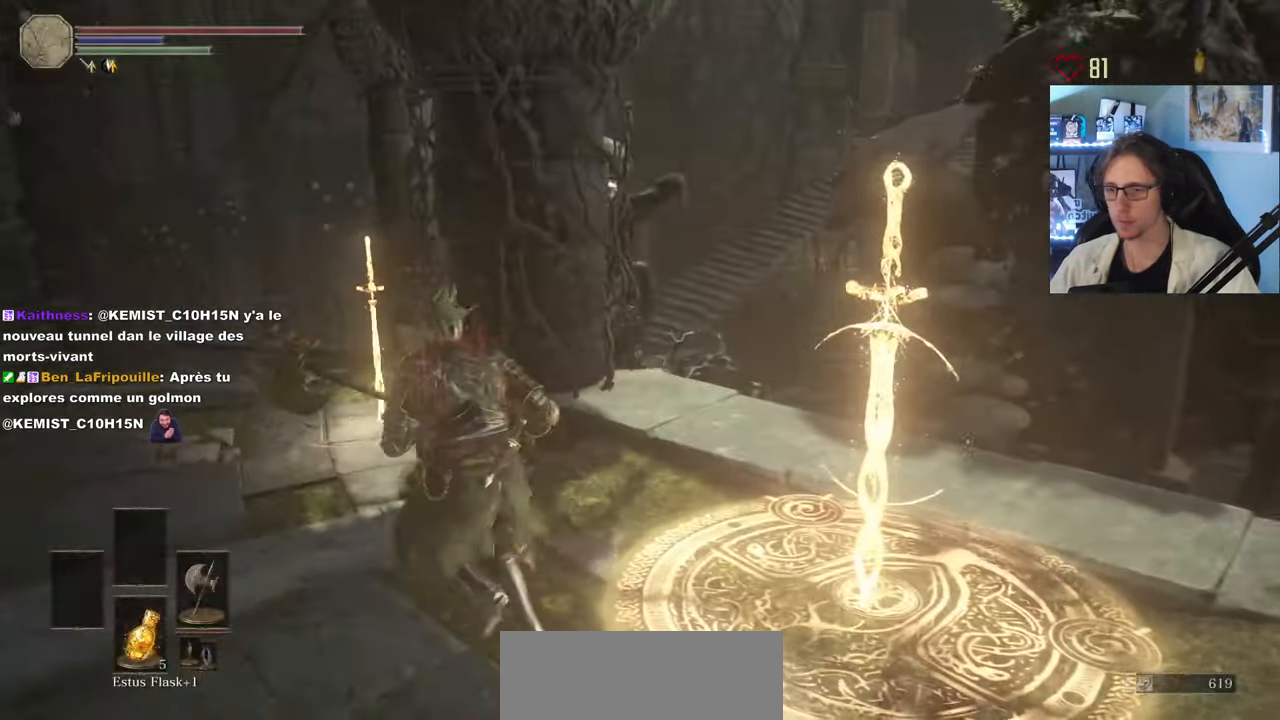
Gameplay with keyboard and mouse; each line is a JSON object with the keys and mouse buttons held at the frame after it. "events" lists presses ("down") and releases ("up") of "0", "1", "2", "3", "4", "a", "alt", "ctrl", "d", "down", "e", "f", "g", "left", "q", "r", "return", "right", "s", "shift", "space", "tab", "up", "z", "mouse_left", "mouse_wheel", "mouse_right", "mouse_mb4" and "mouse_mb5" between this image and that frame as [ms after this image, input, new state], when the widget could be followed in between. "mouse_left", "mouse_wheel", "mouse_right", "mouse_mb4", "mouse_mb5" = the "left", "wheel", "right", "mb4", "mb5" buttons of the "mouse" list. No other keys are recorded. "wheel" means that the mouse wheel is clicked or scrolled. Not read: mouse_move.
{"keys": ["q", "space", "z"], "mouse": []}
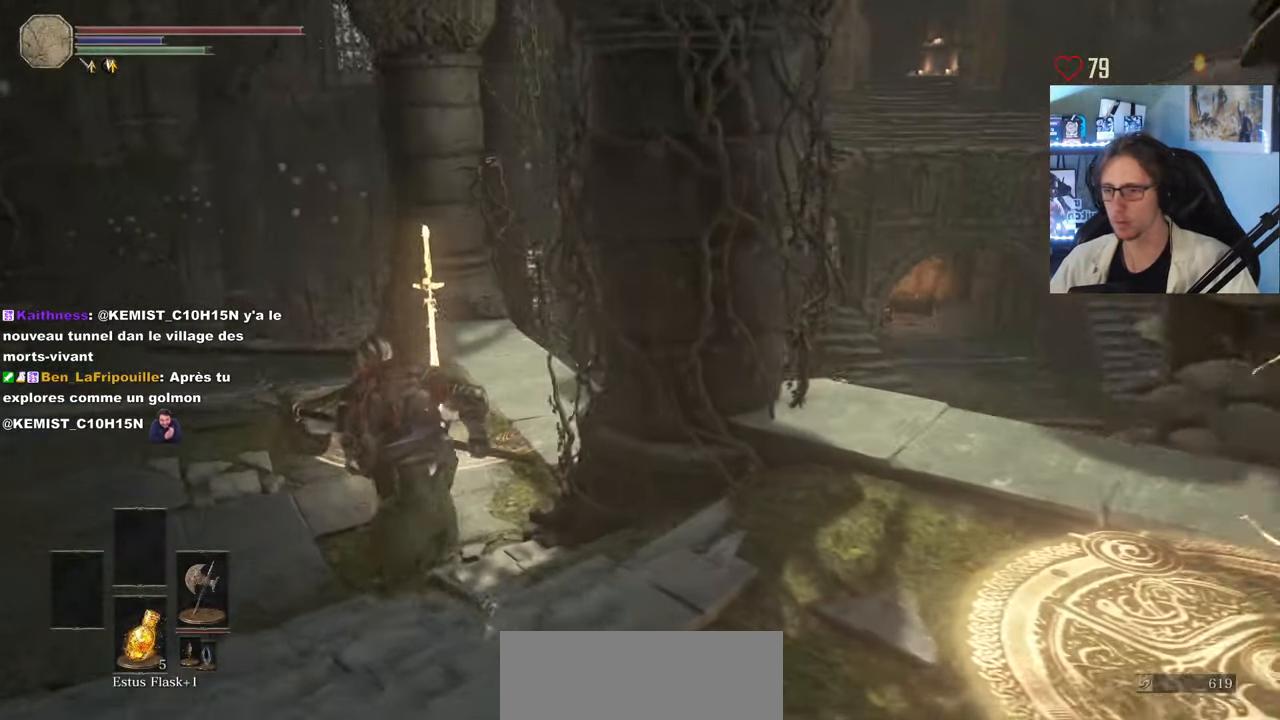
{"keys": ["space", "z"], "mouse": [], "events": [[400, "q", "up"]]}
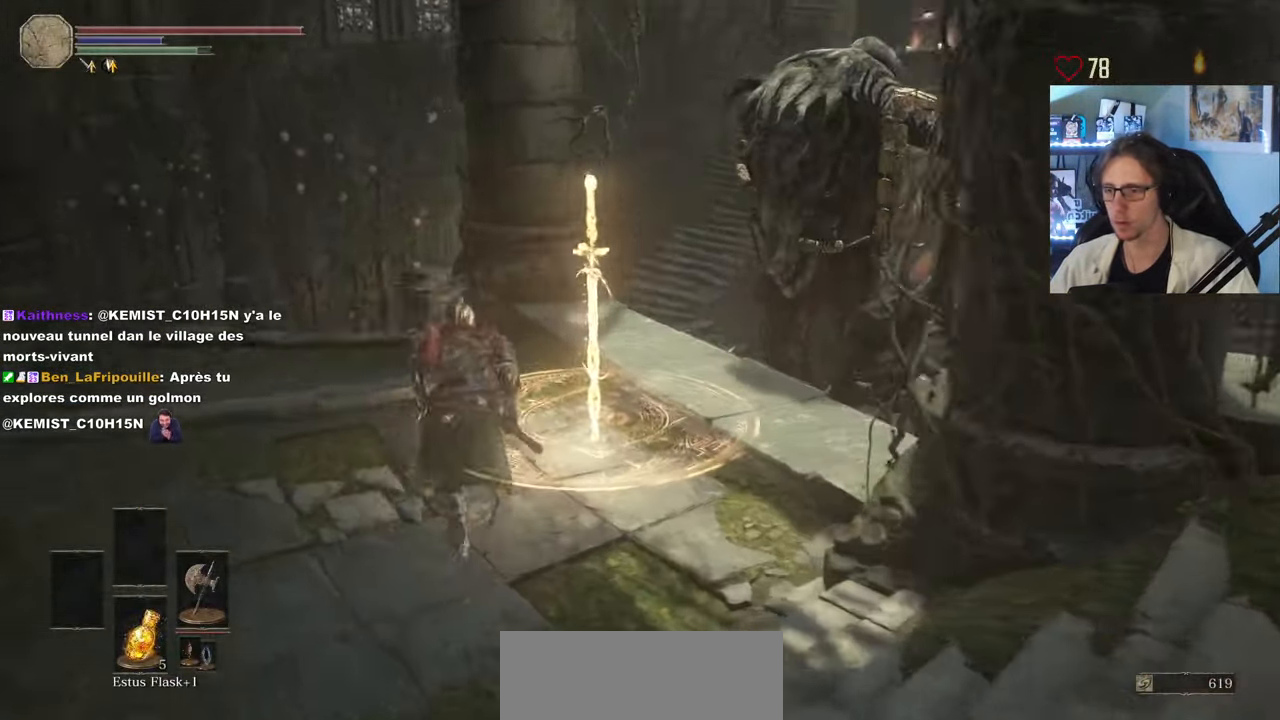
{"keys": [], "mouse": [], "events": [[34, "space", "up"], [234, "e", "down"], [317, "z", "up"], [367, "e", "up"]]}
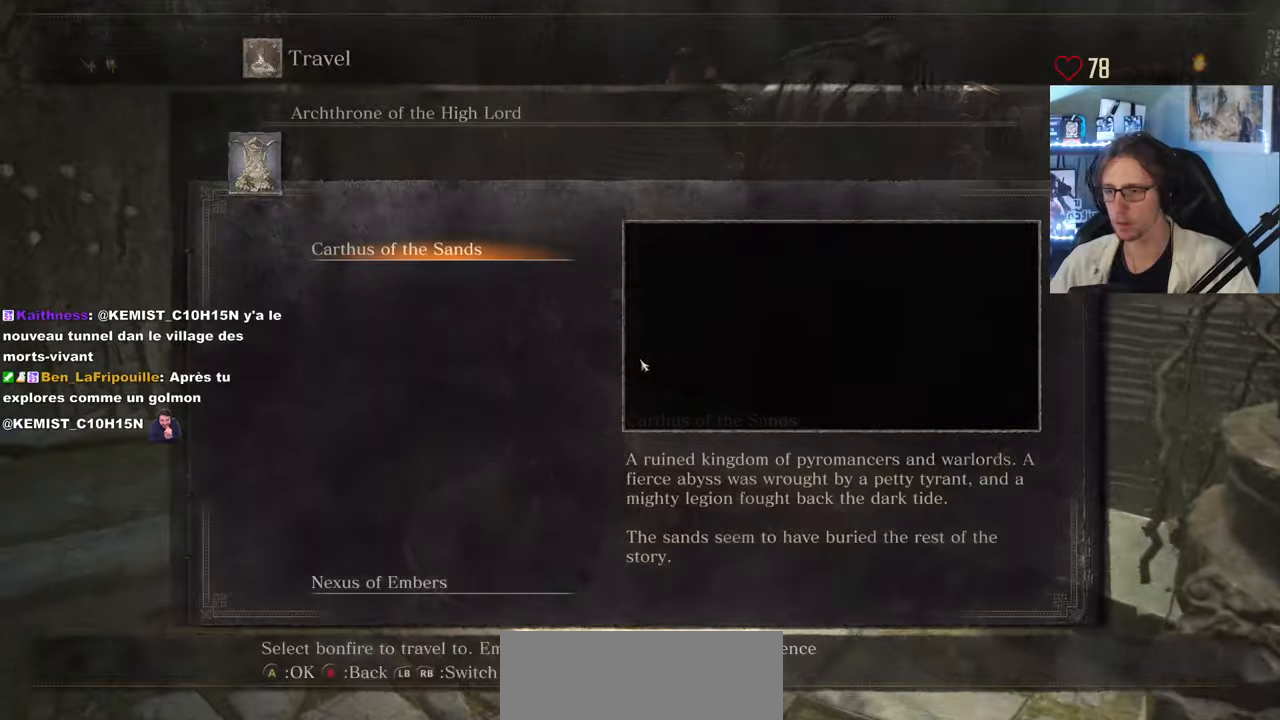
{"keys": [], "mouse": []}